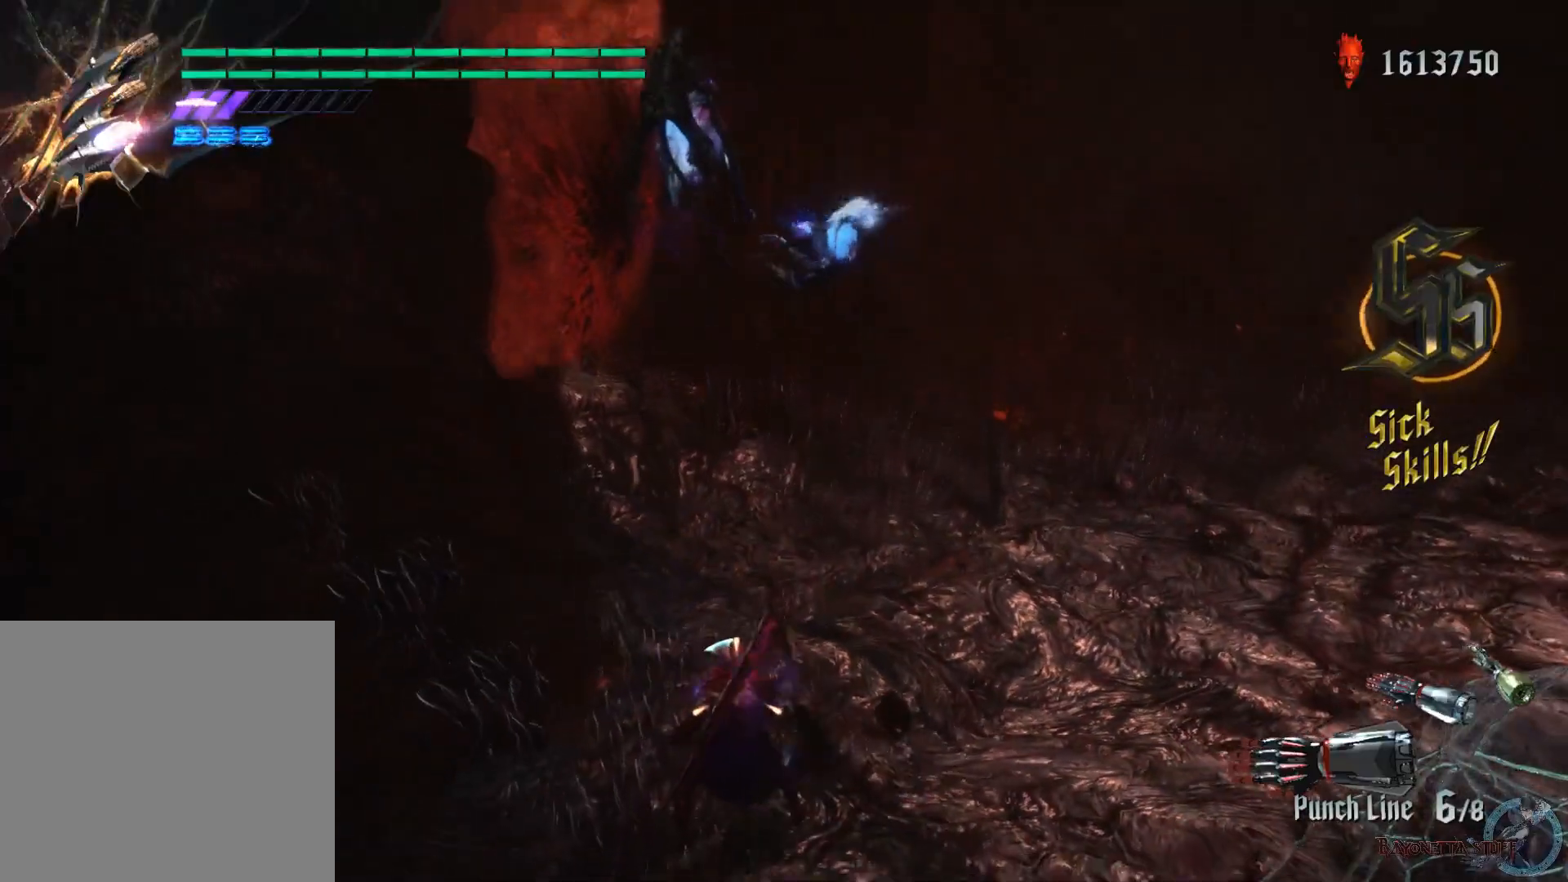
Gameplay with a controller (Xbox layout); each line is a JSON object with the inputs held at the frame after it. "events" lists button and stick changes between this image and that frame as [ms after this image, input, new state], when the widget could be followed in between.
{"buttons": ["X", "R1", "R2"], "left_stick": "center", "right_stick": "center", "events": [[417, "X", "up"], [500, "X", "down"]]}
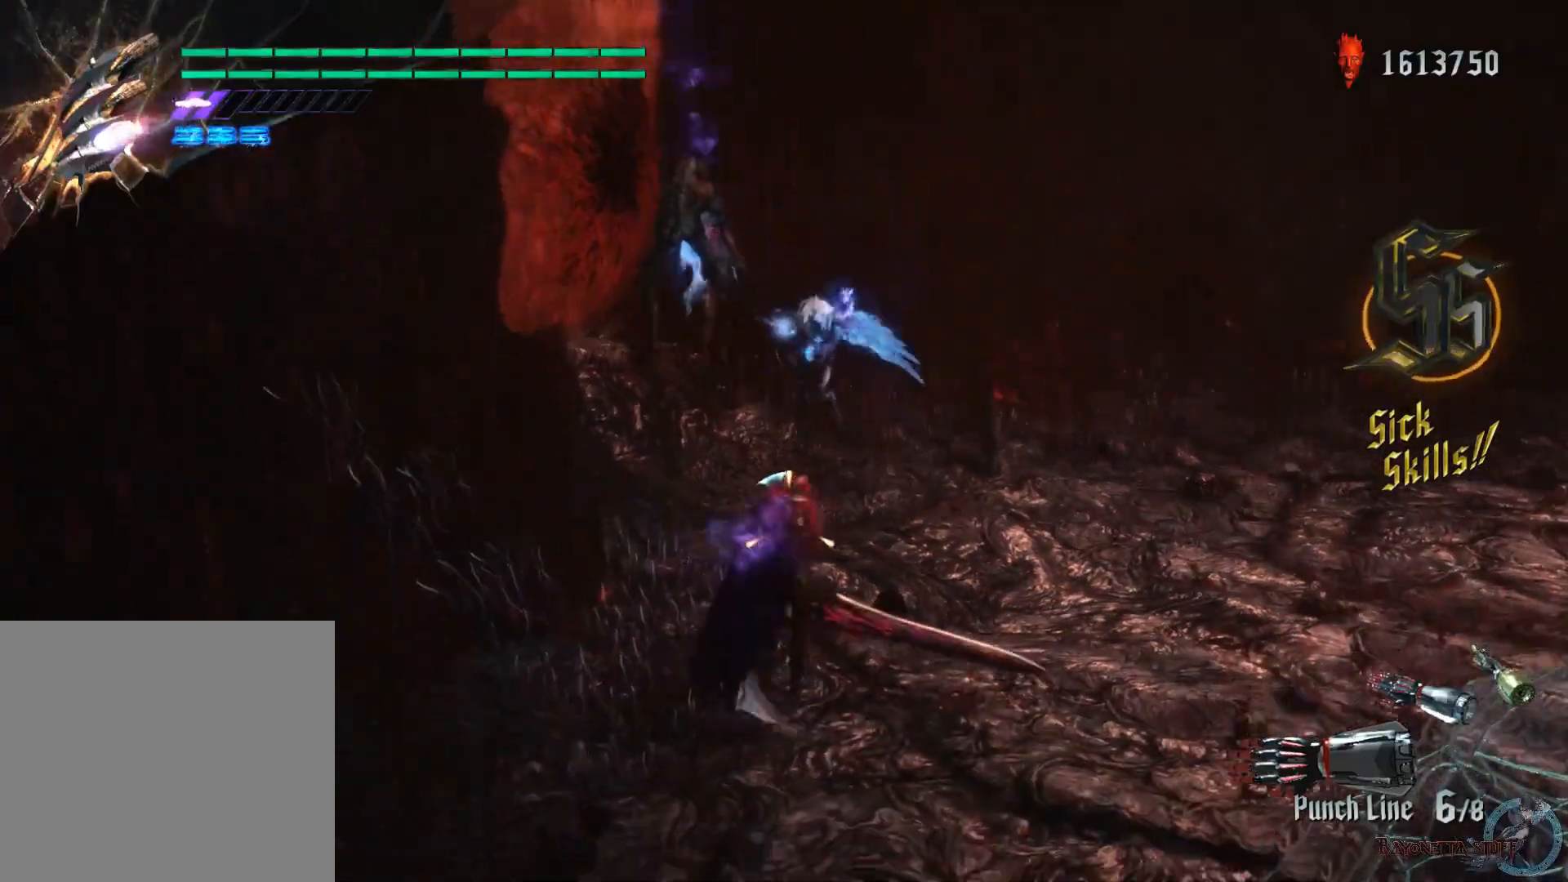
{"buttons": ["X", "R1", "R2"], "left_stick": "center", "right_stick": "center", "events": [[117, "X", "up"], [150, "X", "down"]]}
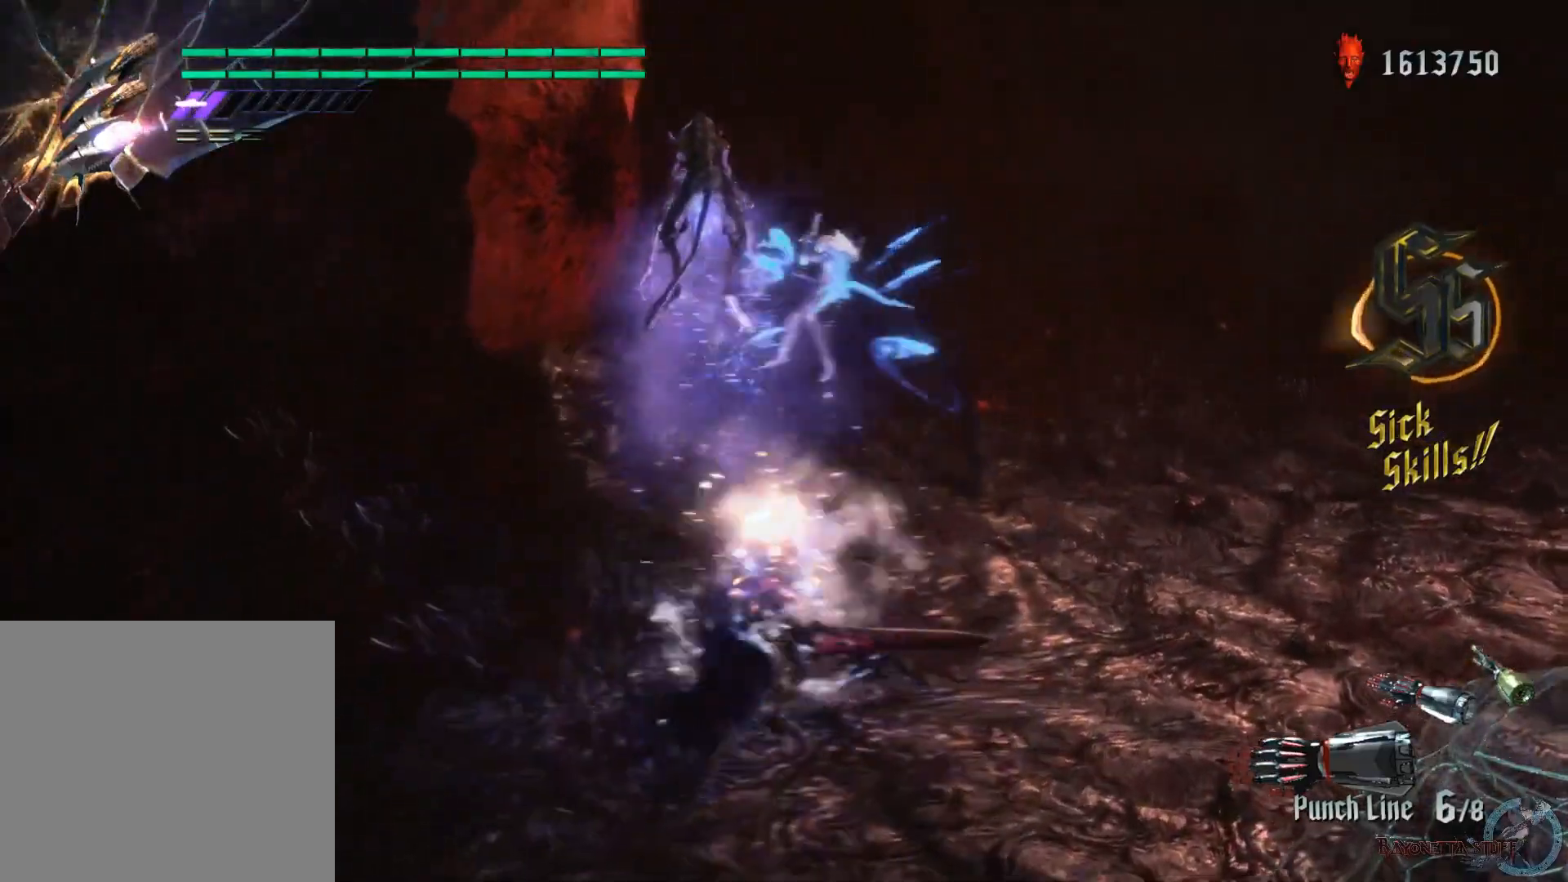
{"buttons": ["X", "Y", "R1", "R2"], "left_stick": "up-right", "right_stick": "center", "events": [[67, "left_stick", "up"], [283, "Y", "down"], [350, "left_stick", "up-right"]]}
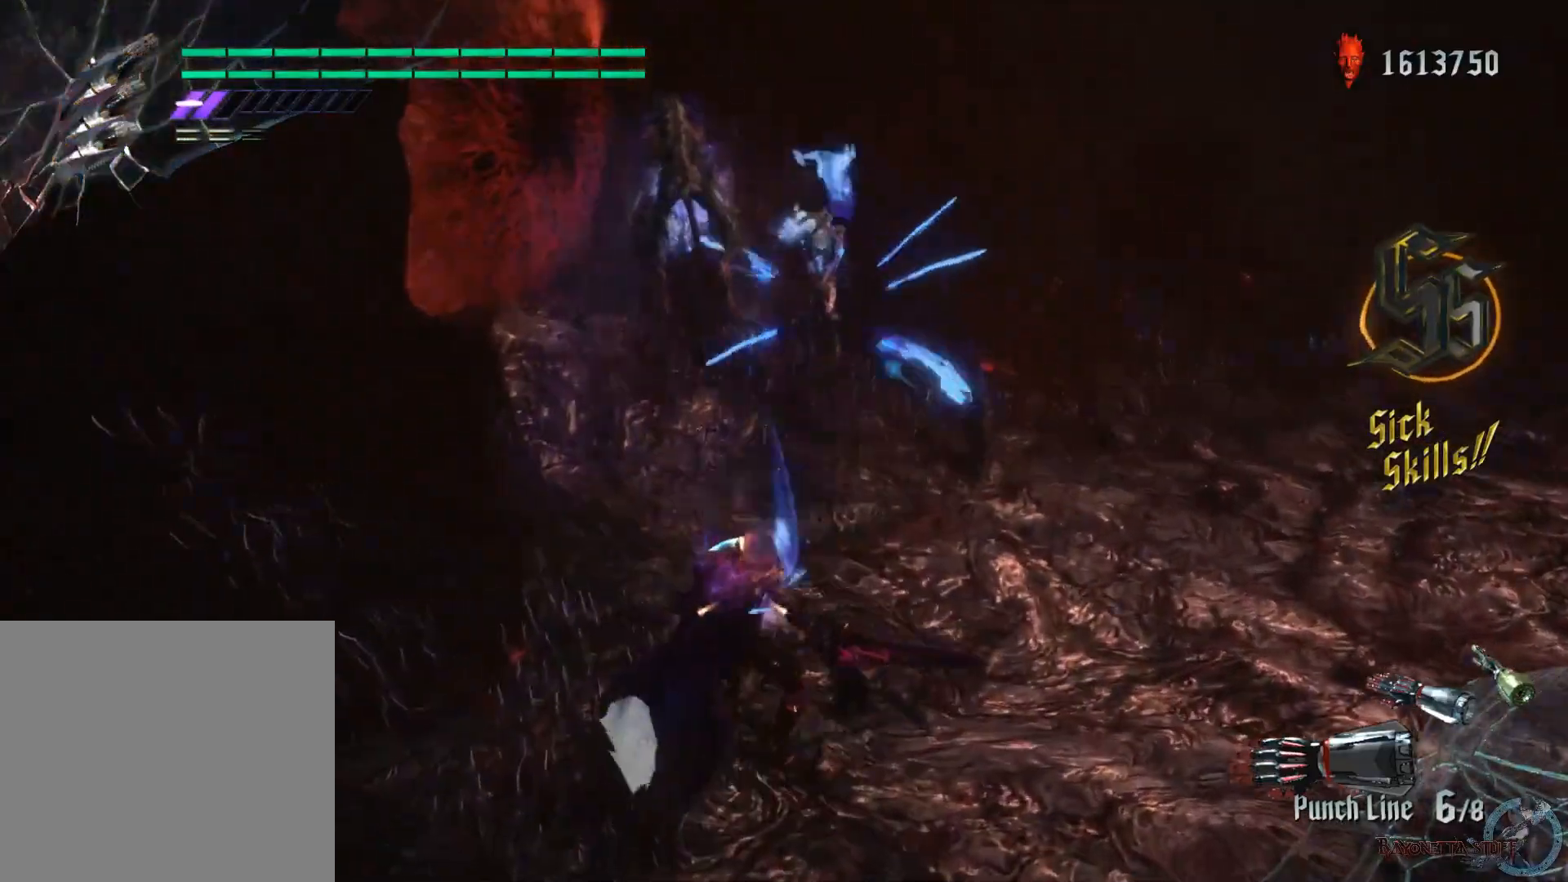
{"buttons": ["X", "L2", "R1", "R2"], "left_stick": "down-left", "right_stick": "center", "events": [[50, "Y", "up"], [317, "L2", "down"], [500, "left_stick", "down-left"]]}
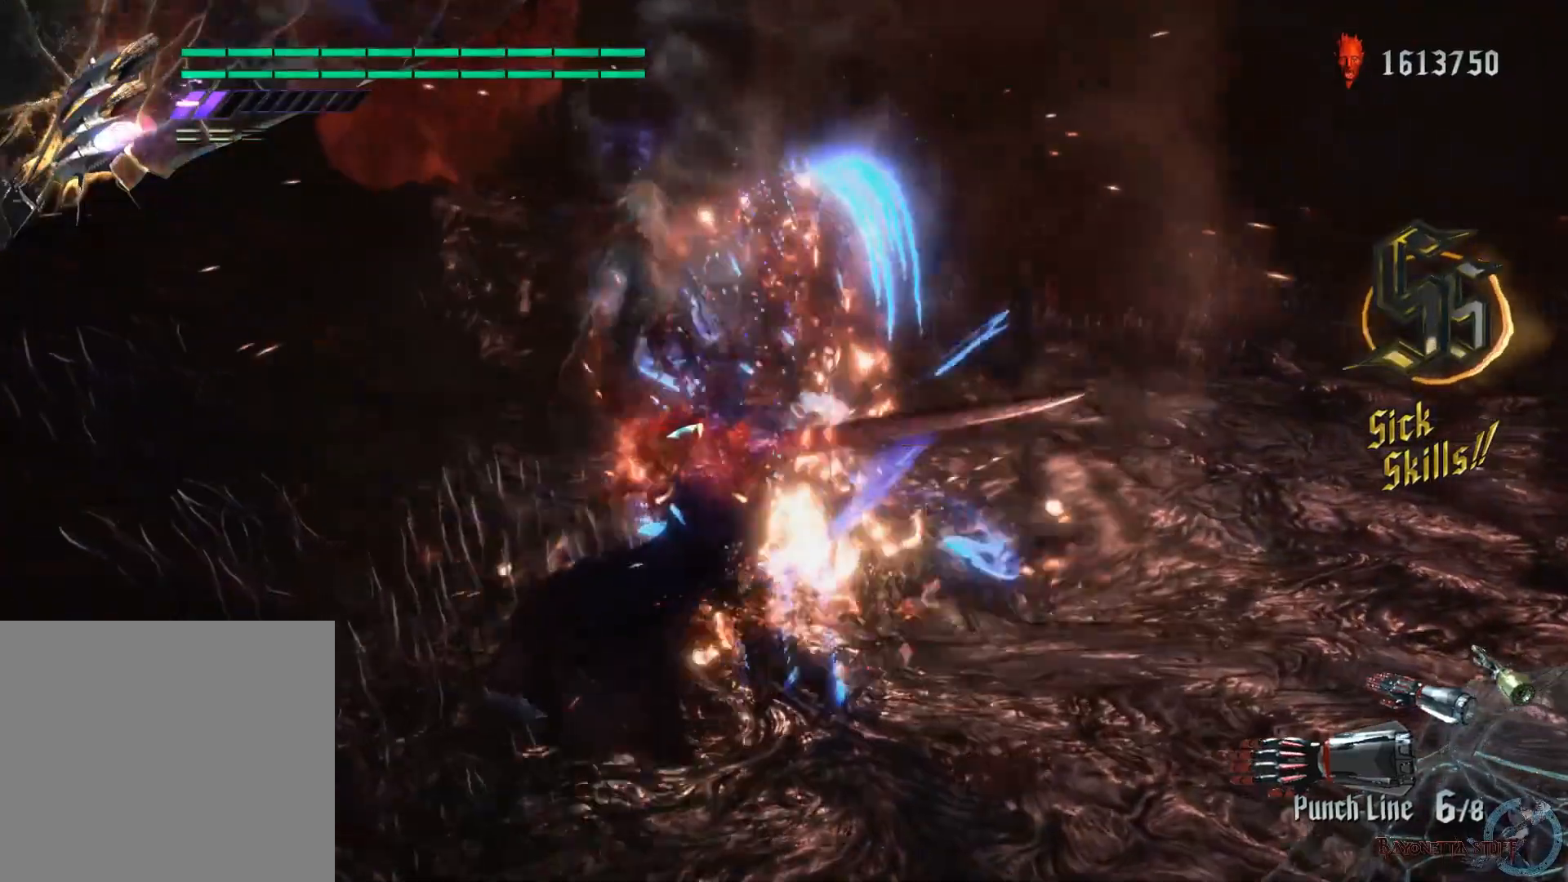
{"buttons": ["X", "R1", "R2"], "left_stick": "down-left", "right_stick": "center", "events": [[17, "L2", "up"], [150, "Y", "down"], [233, "Y", "up"], [367, "Y", "down"], [467, "Y", "up"]]}
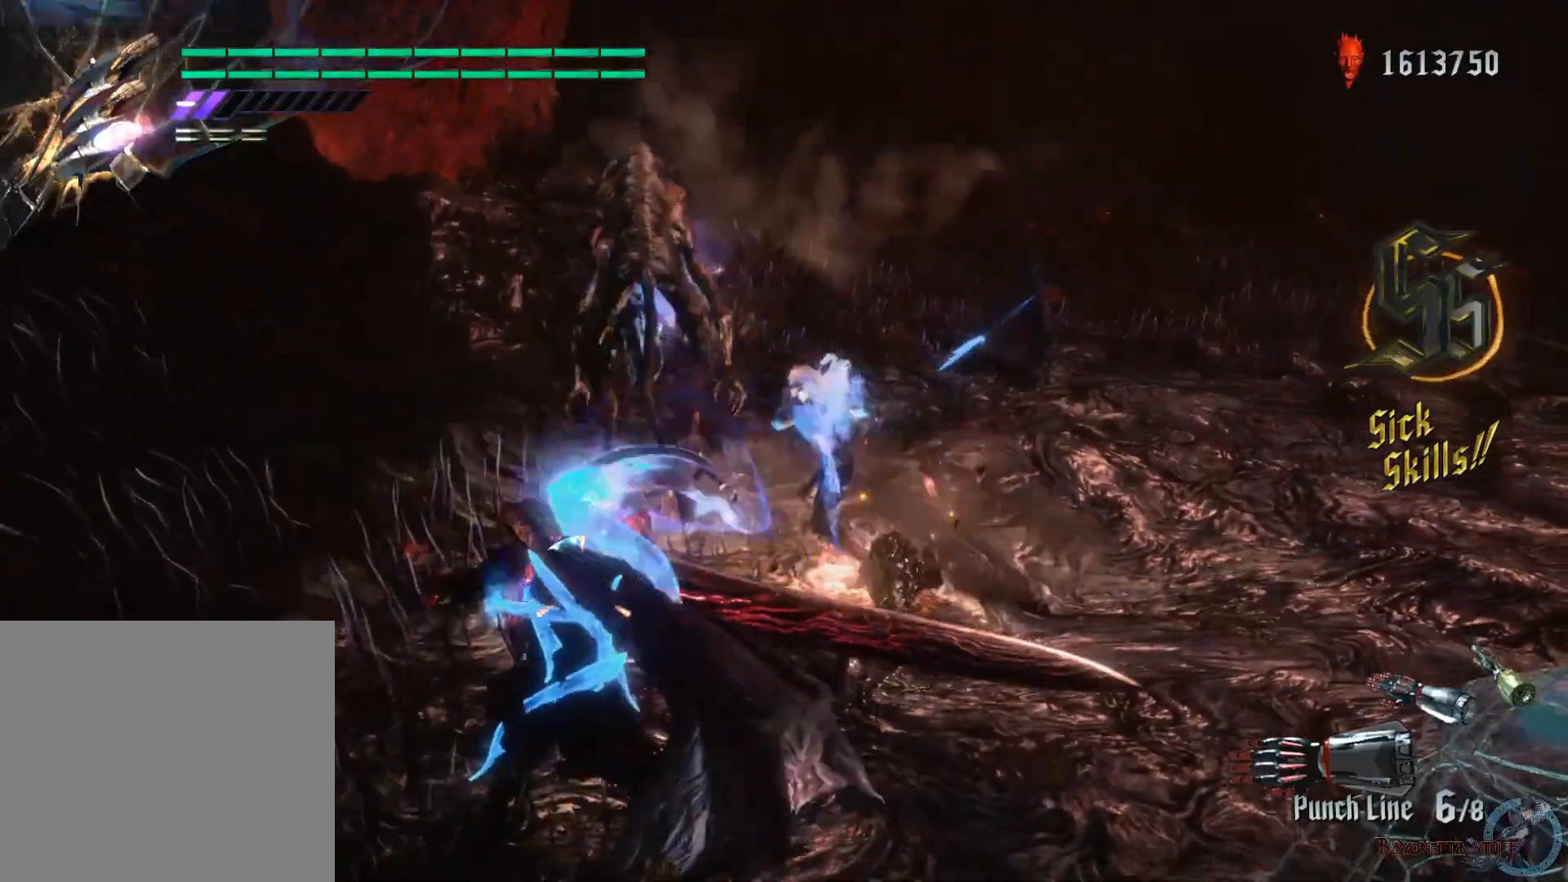
{"buttons": ["X", "Y", "L2", "R1", "R2"], "left_stick": "down", "right_stick": "center", "events": [[83, "Y", "down"], [250, "Y", "up"], [317, "left_stick", "down"], [333, "L2", "down"], [450, "Y", "down"]]}
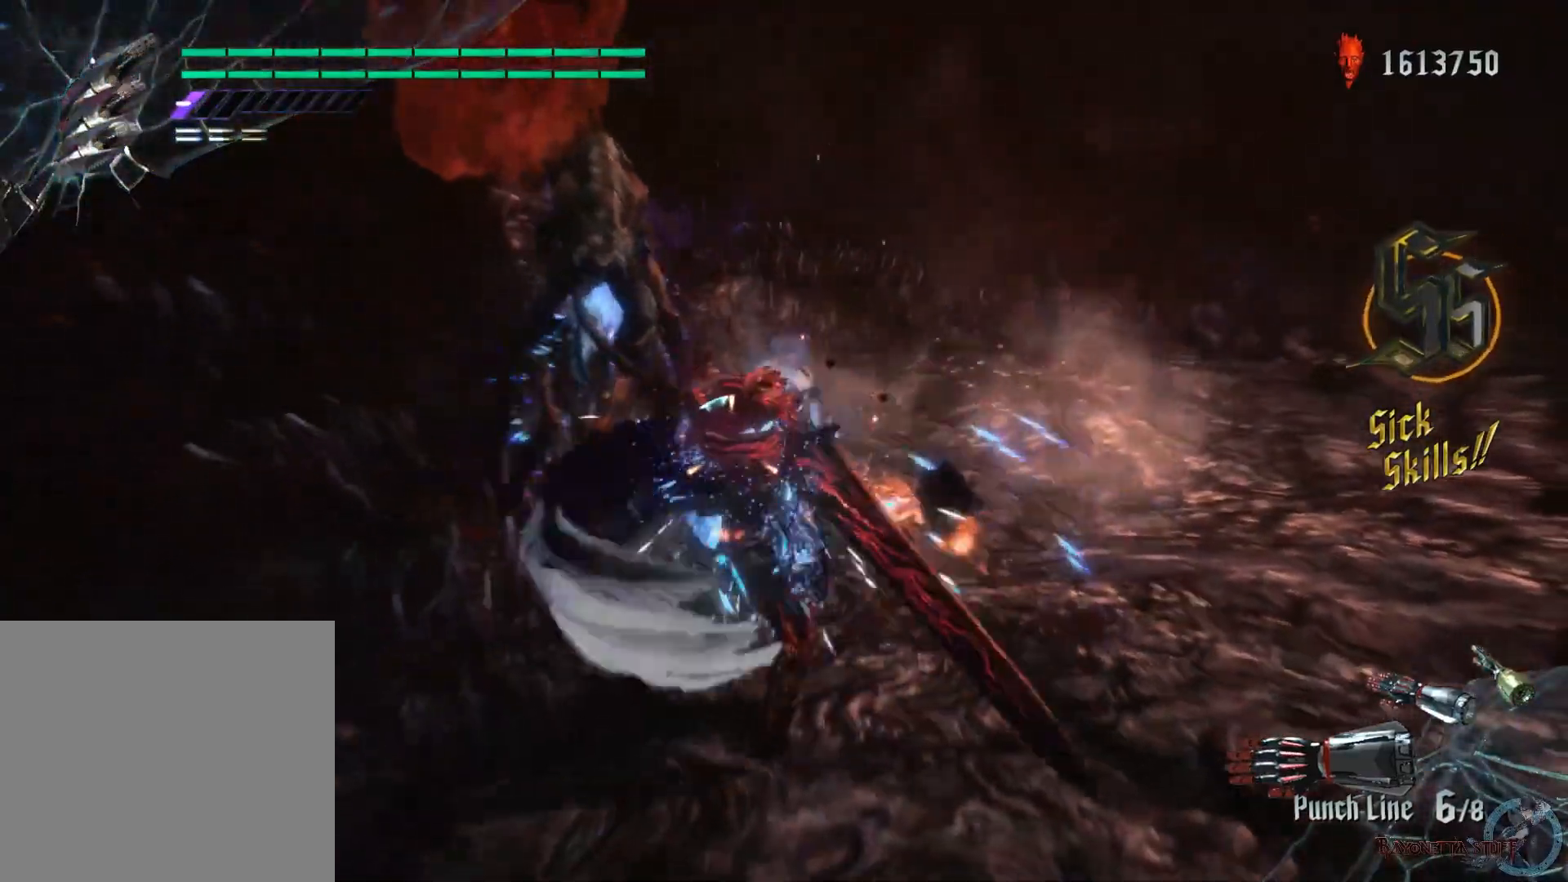
{"buttons": ["A", "X", "R2"], "left_stick": "right", "right_stick": "center", "events": [[83, "Y", "up"], [117, "L2", "up"], [167, "left_stick", "center"], [267, "R1", "up"], [350, "left_stick", "right"], [367, "A", "down"]]}
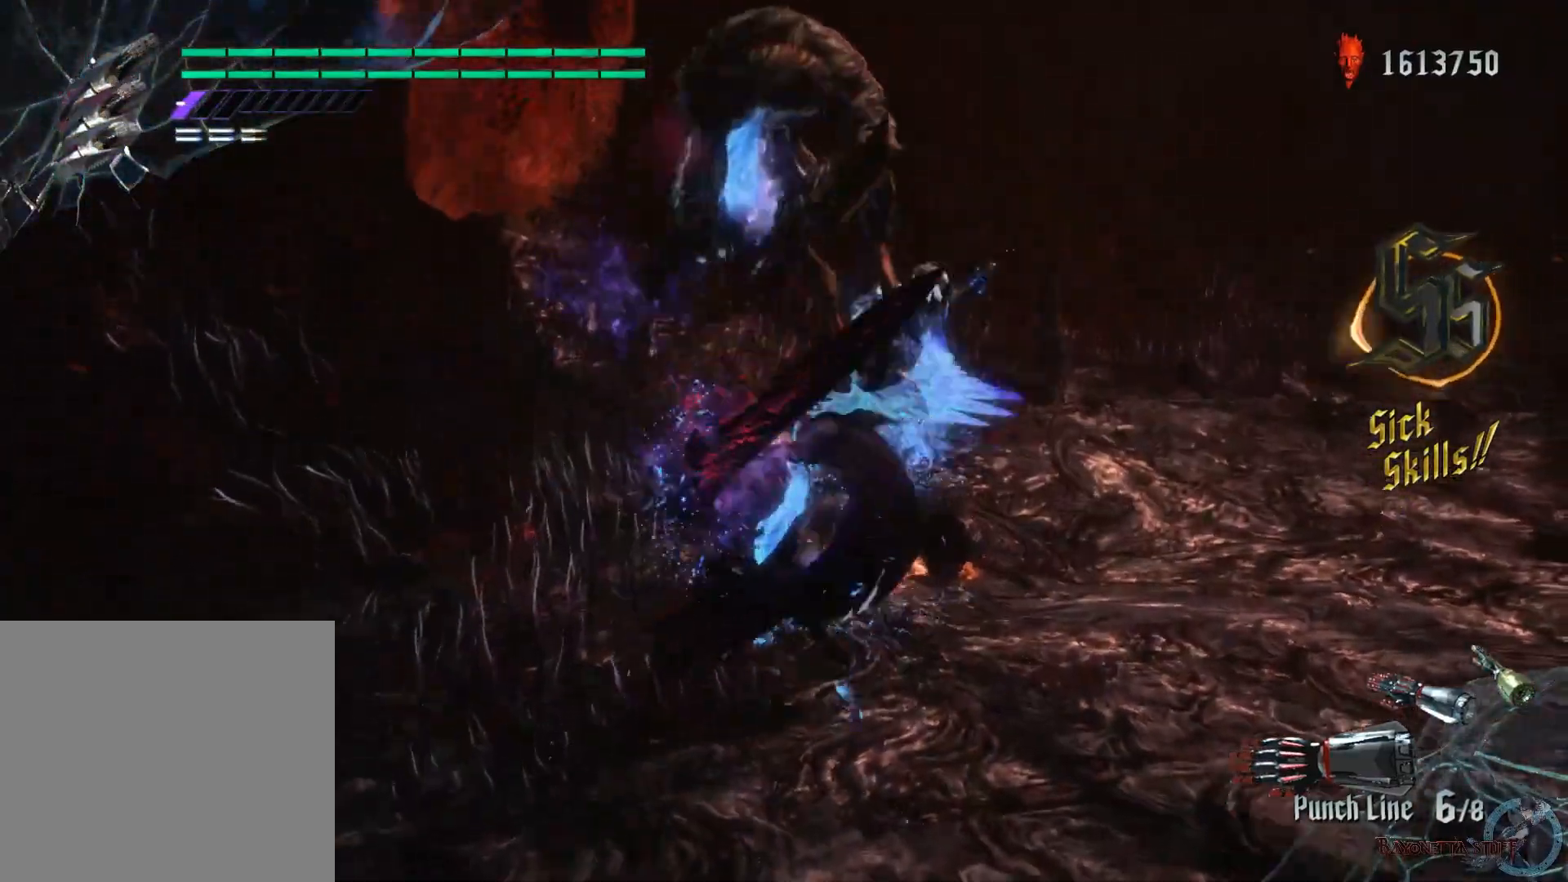
{"buttons": ["R2"], "left_stick": "right", "right_stick": "center", "events": [[50, "A", "up"], [200, "X", "up"]]}
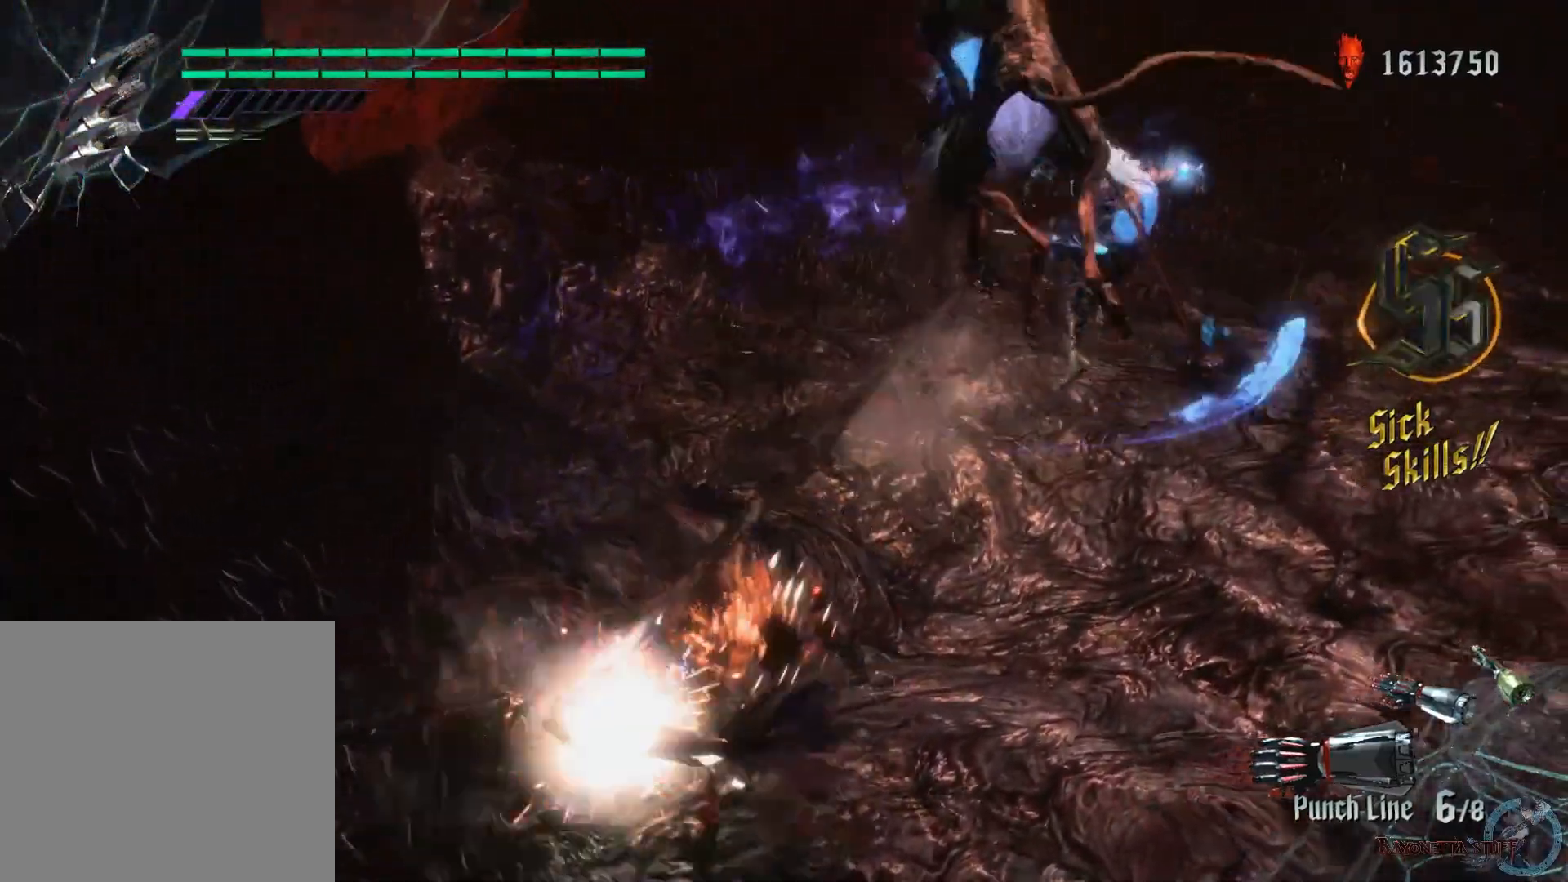
{"buttons": ["X", "R2"], "left_stick": "center", "right_stick": "center", "events": [[100, "B", "down"], [100, "left_stick", "center"], [217, "B", "up"], [283, "B", "down"], [383, "B", "up"], [483, "X", "down"]]}
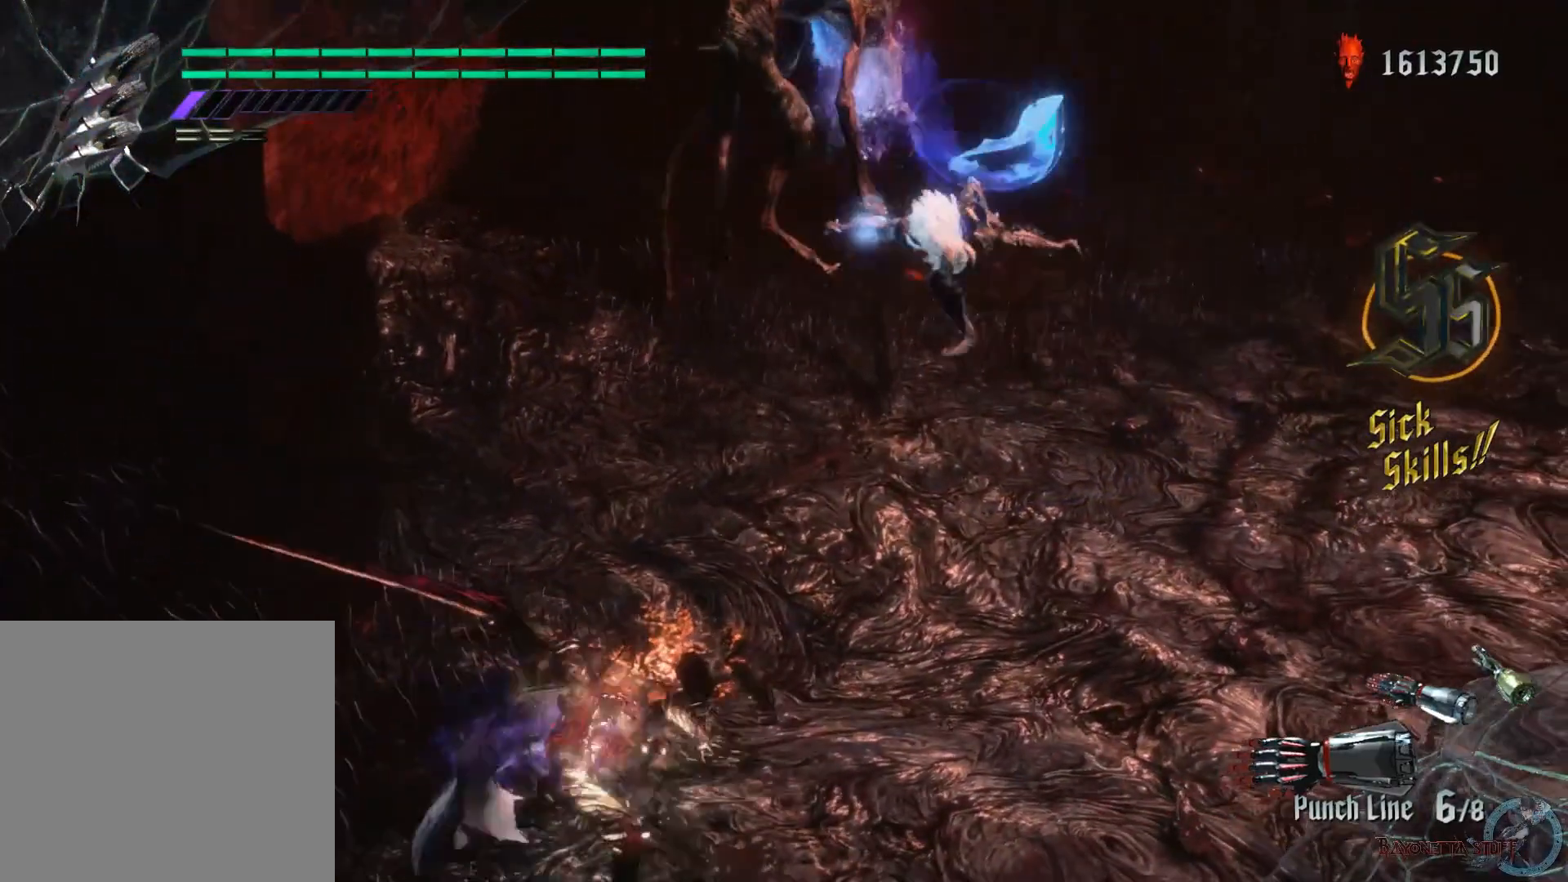
{"buttons": ["X", "R1", "R2"], "left_stick": "center", "right_stick": "center", "events": [[367, "R1", "down"]]}
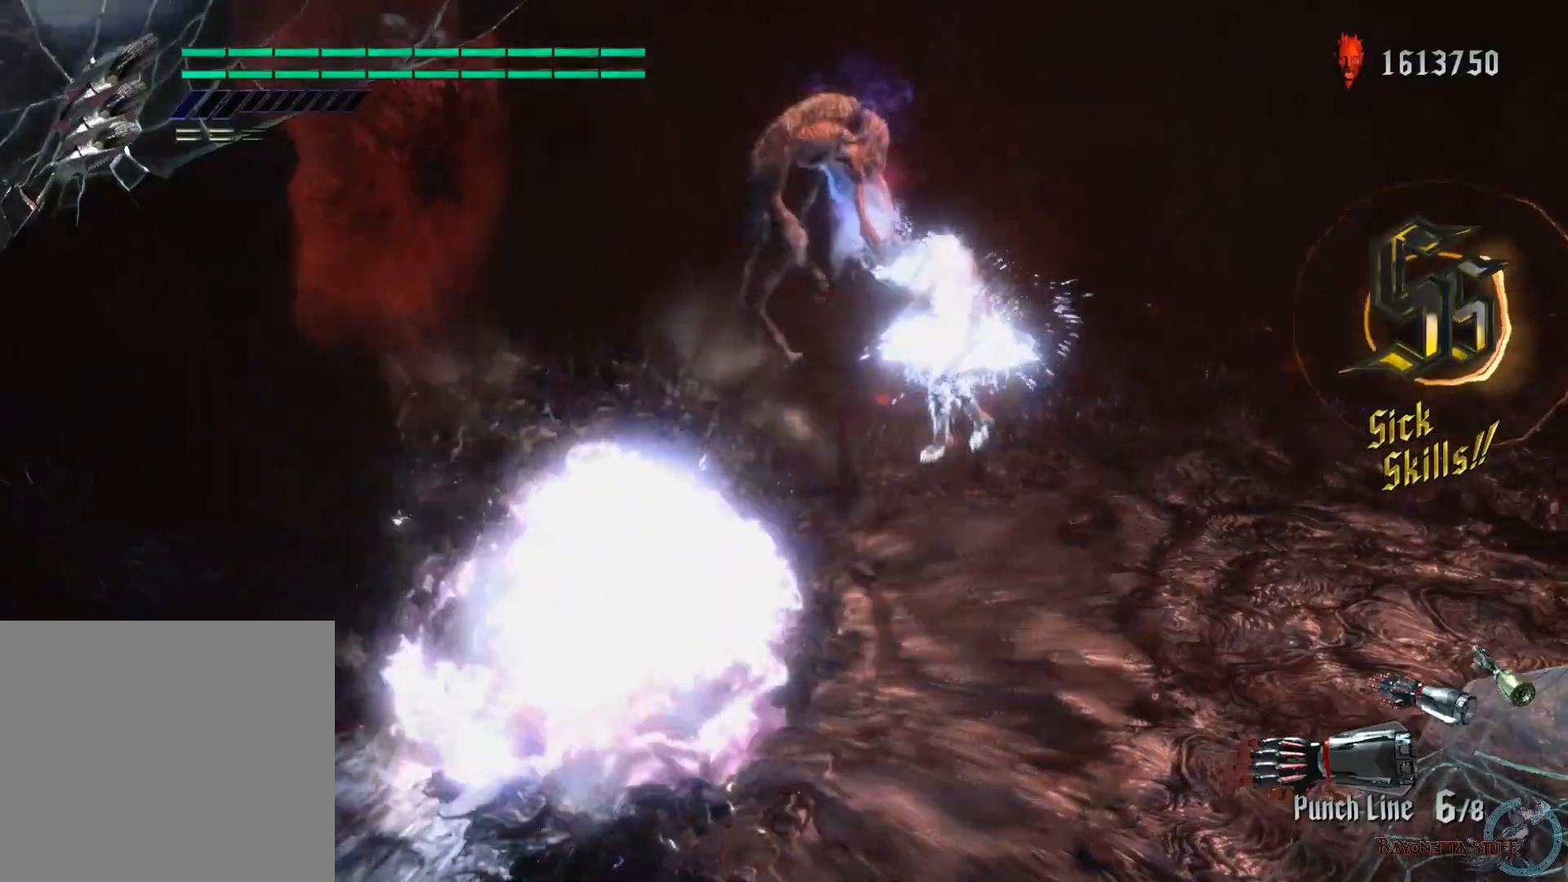
{"buttons": ["X", "Y", "R1", "R2"], "left_stick": "left", "right_stick": "center", "events": [[83, "left_stick", "left"], [333, "Y", "down"]]}
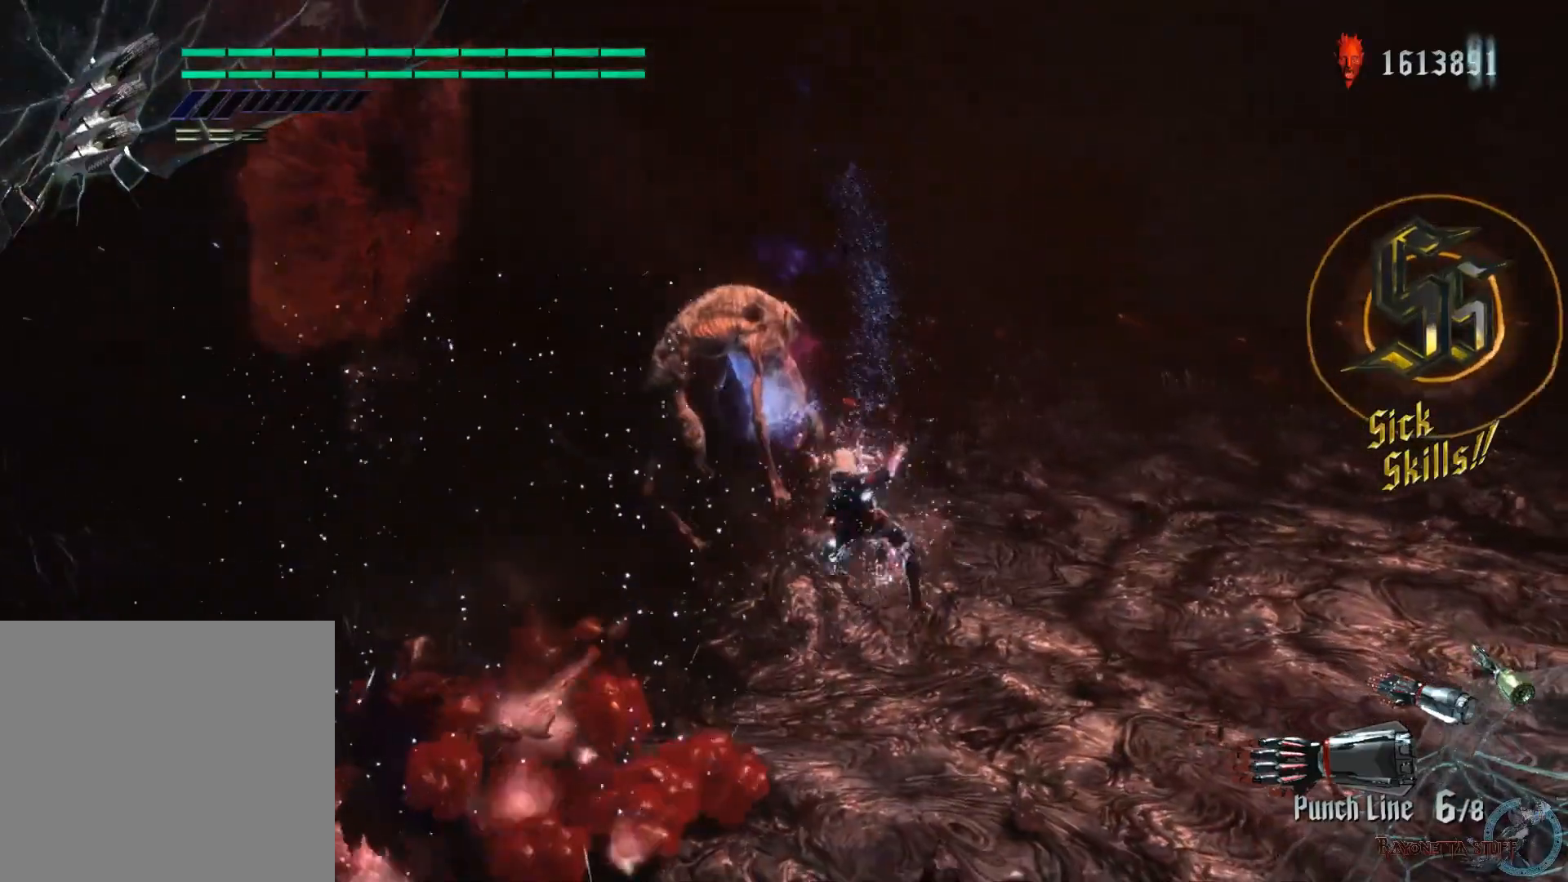
{"buttons": ["X", "R2"], "left_stick": "center", "right_stick": "center", "events": [[83, "Y", "up"], [283, "L2", "down"], [483, "L2", "up"], [483, "R1", "up"], [483, "left_stick", "center"]]}
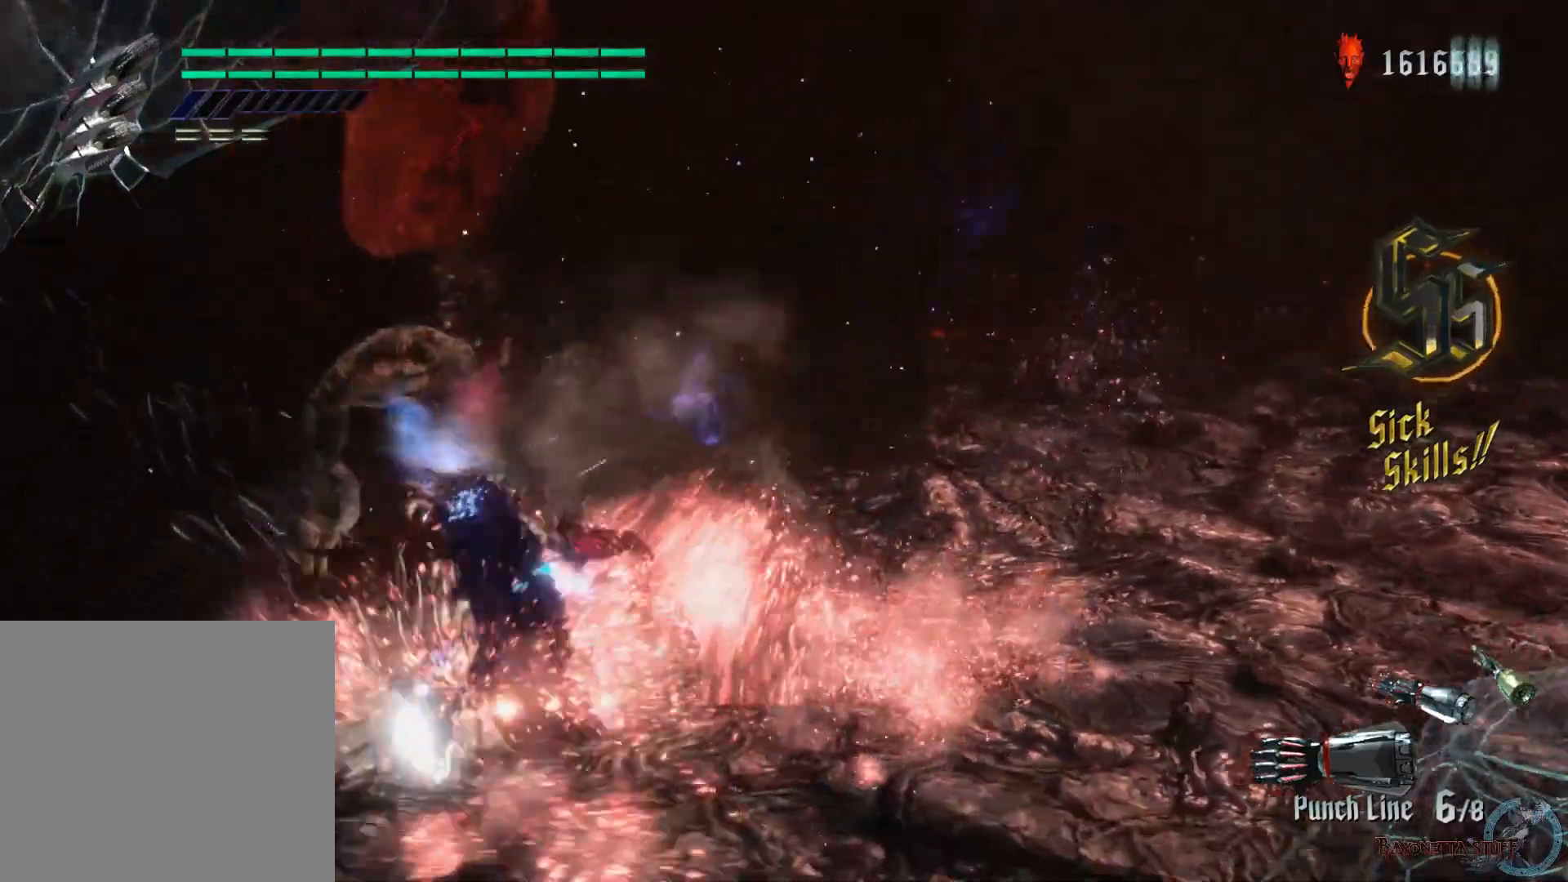
{"buttons": ["X", "R2"], "left_stick": "center", "right_stick": "center", "events": []}
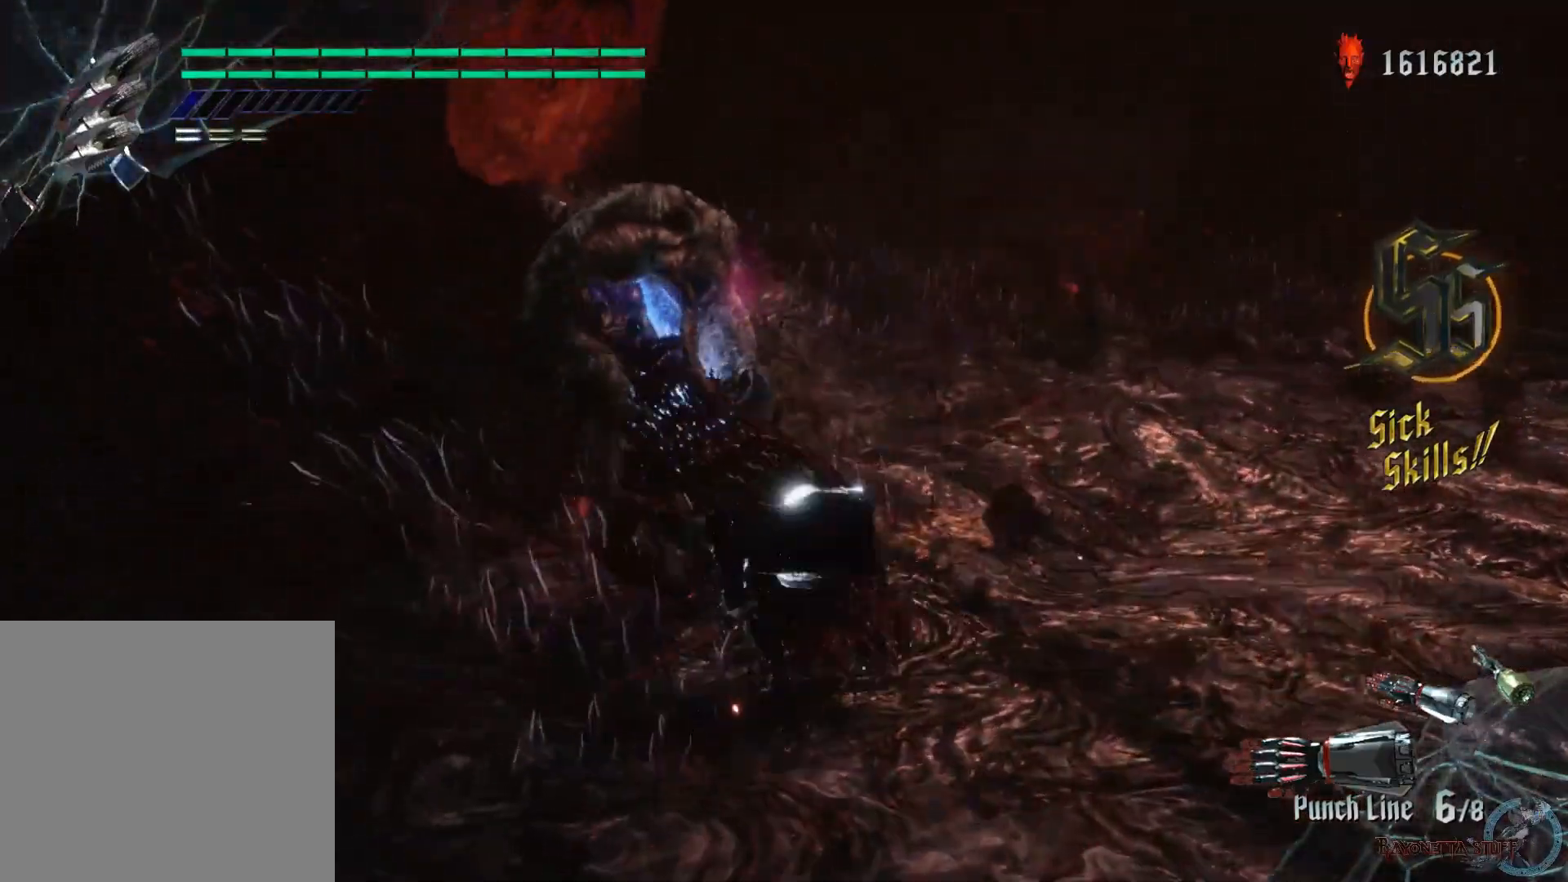
{"buttons": ["R2"], "left_stick": "center", "right_stick": "center", "events": [[250, "X", "up"]]}
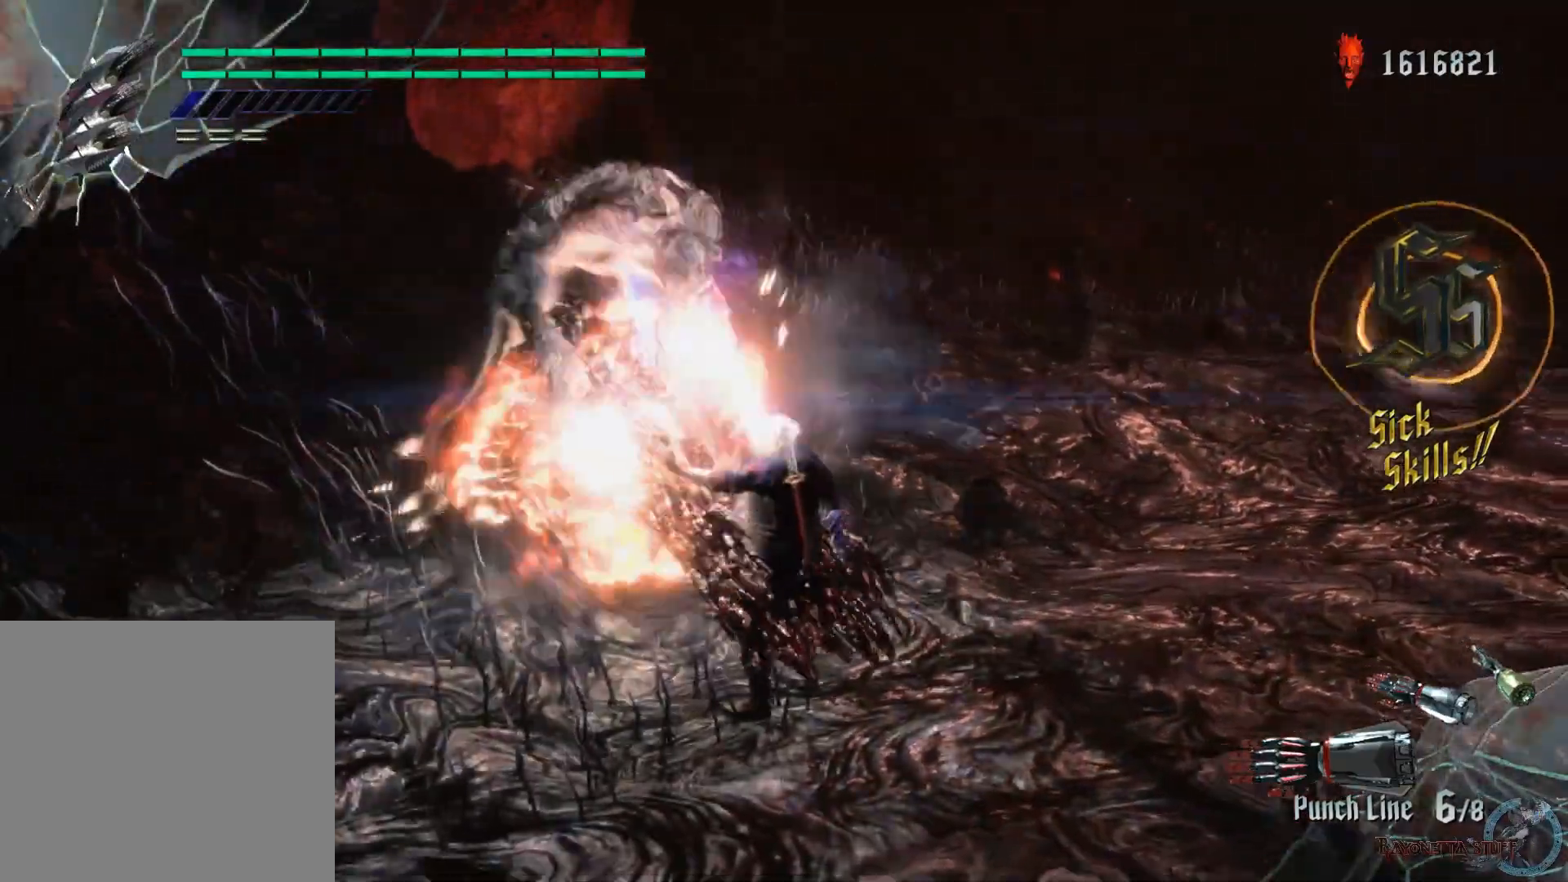
{"buttons": ["R2"], "left_stick": "center", "right_stick": "center", "events": [[217, "left_stick", "right"], [283, "A", "down"], [467, "left_stick", "center"], [500, "A", "up"]]}
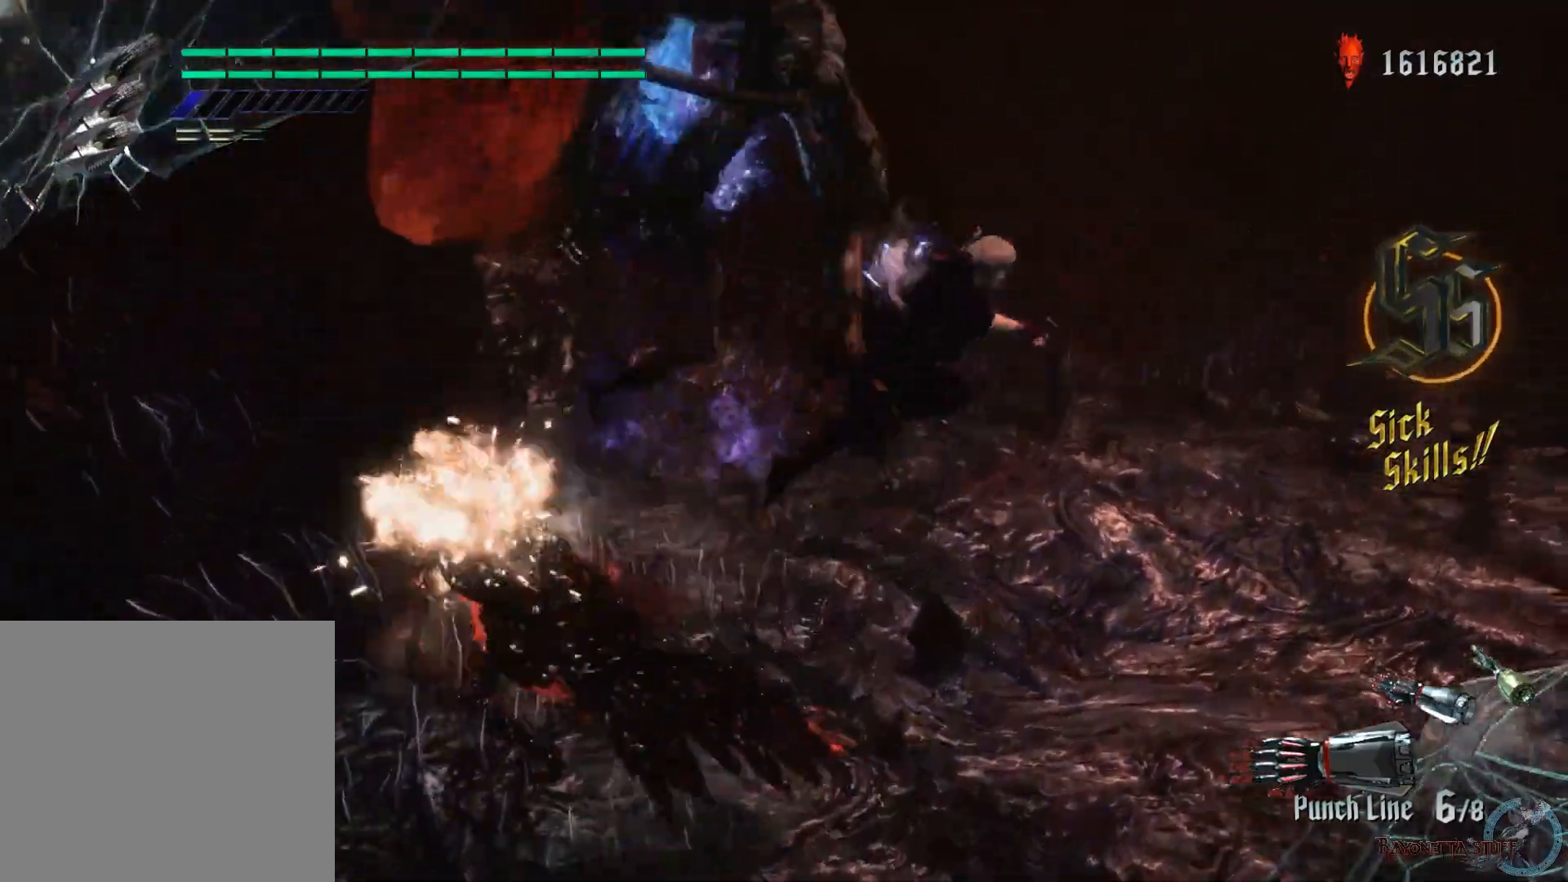
{"buttons": ["R2"], "left_stick": "center", "right_stick": "center", "events": [[100, "SELECT", "down"], [283, "SELECT", "up"]]}
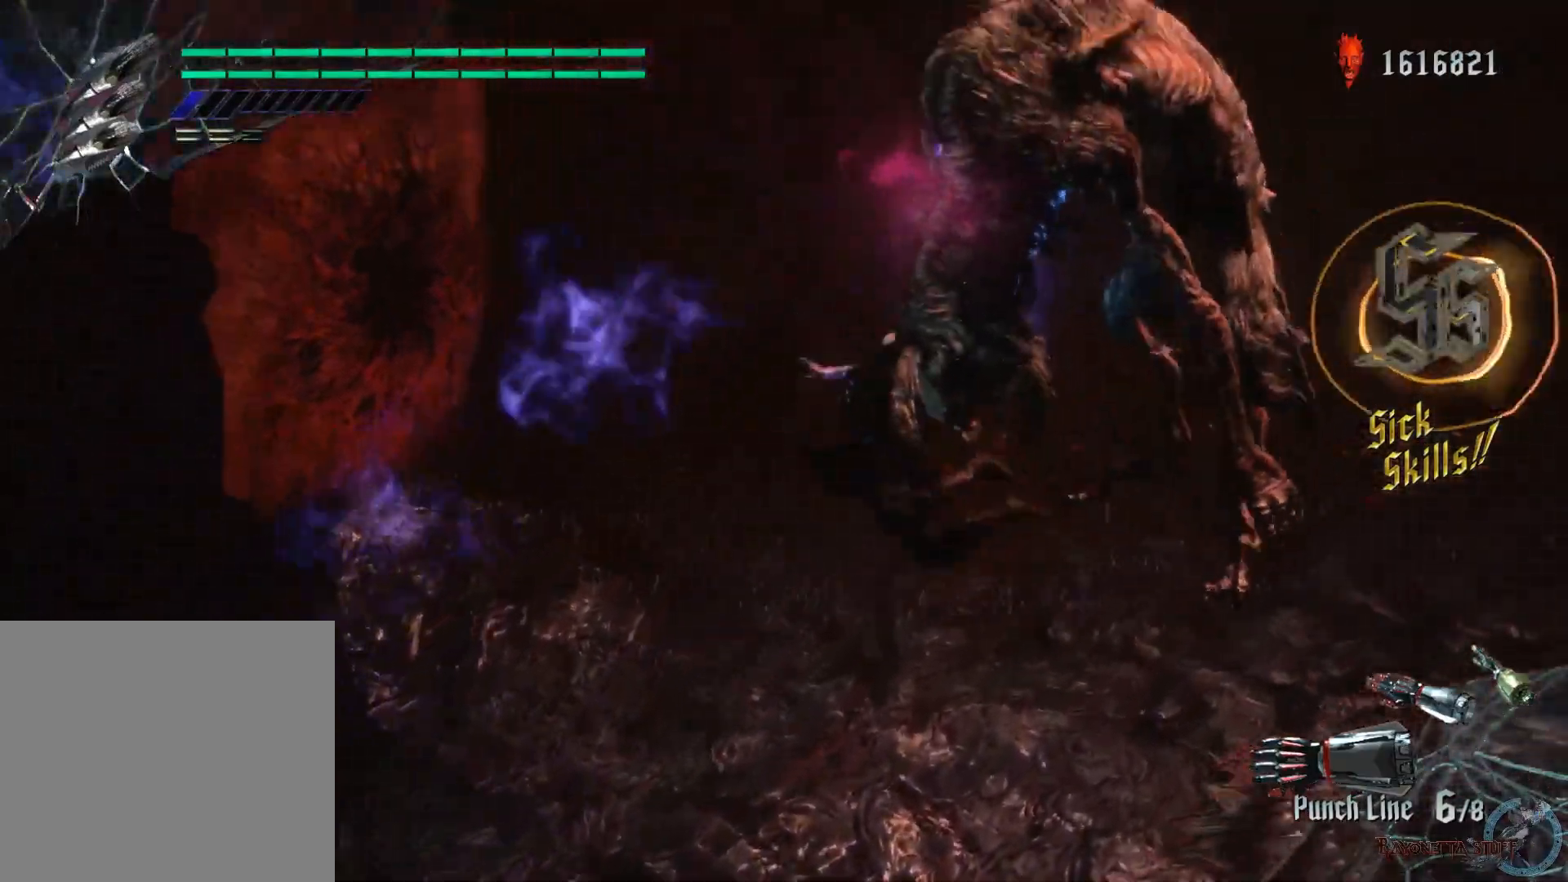
{"buttons": ["R2"], "left_stick": "right", "right_stick": "center", "events": [[150, "left_stick", "right"]]}
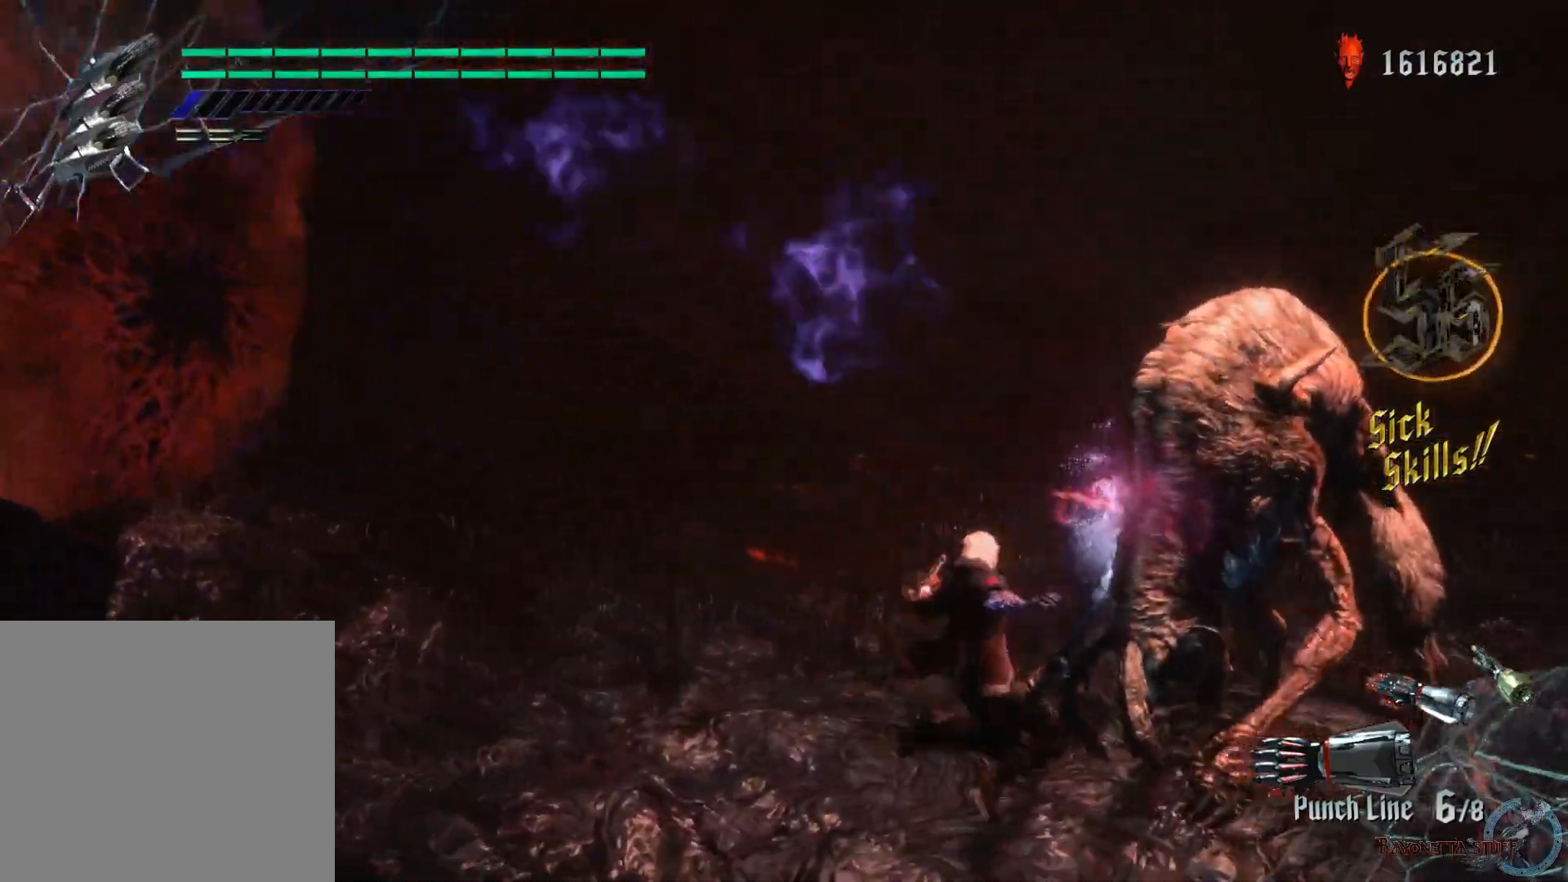
{"buttons": ["R2"], "left_stick": "center", "right_stick": "center", "events": [[83, "left_stick", "center"]]}